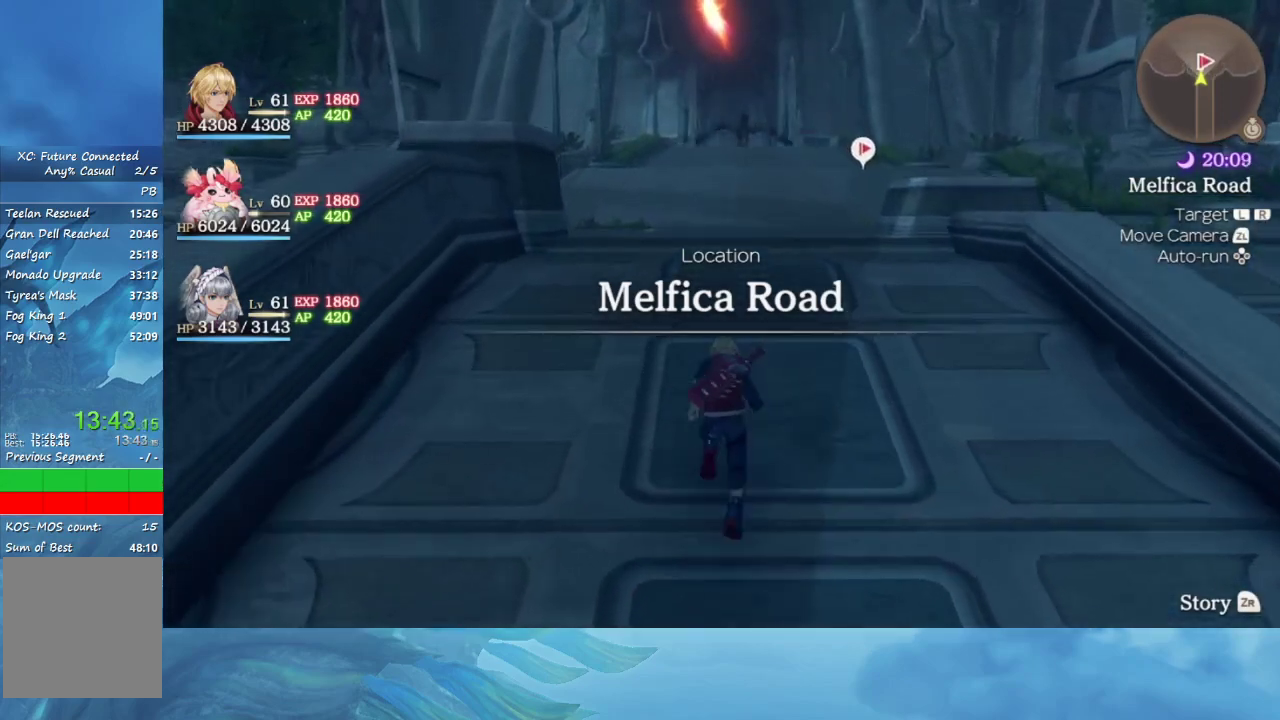
Gameplay with a controller (Nintendo layout); each line is a JSON object with the inputs held at the frame after it. "events" lists button and stick changes between this image and that frame as [ms after this image, input, new state], when the widget could be followed in between. This overlay highlights the sticks when they move; stick clicks (L3 R3) are not distinguishable. Not read: L3 R3 left_stick.
{"buttons": [], "right_stick": "center", "events": []}
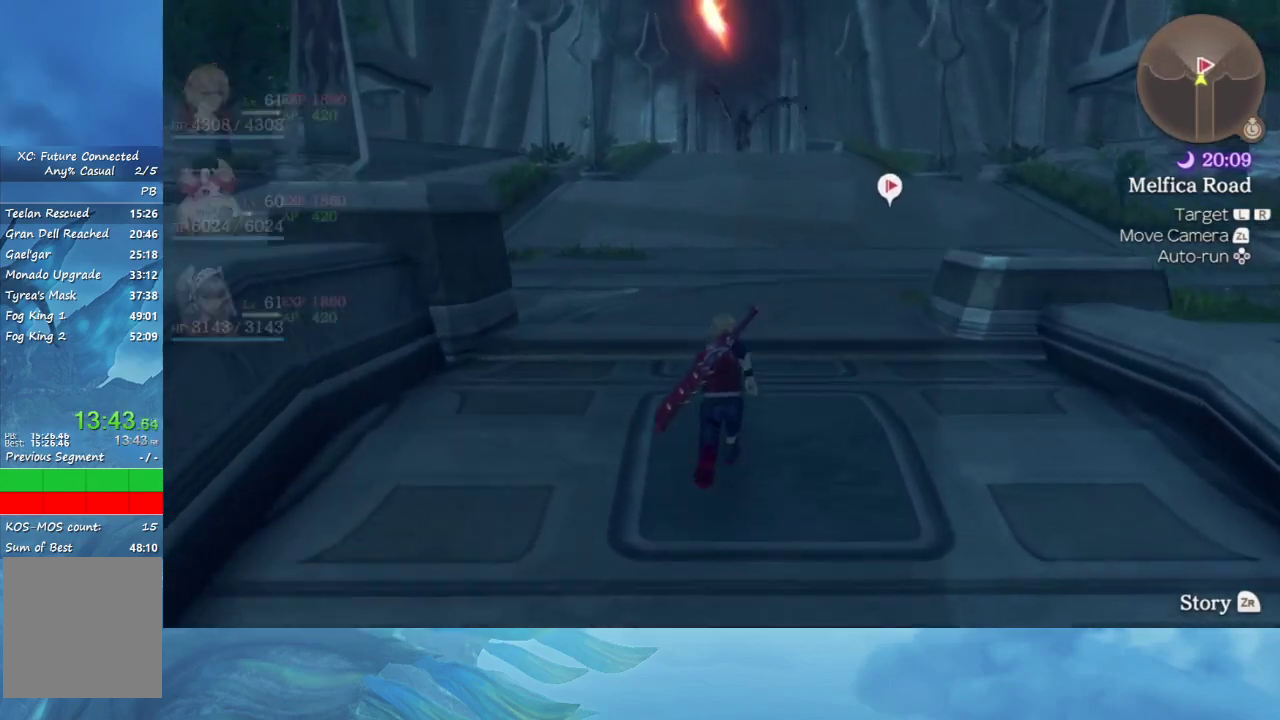
{"buttons": [], "right_stick": "center", "events": []}
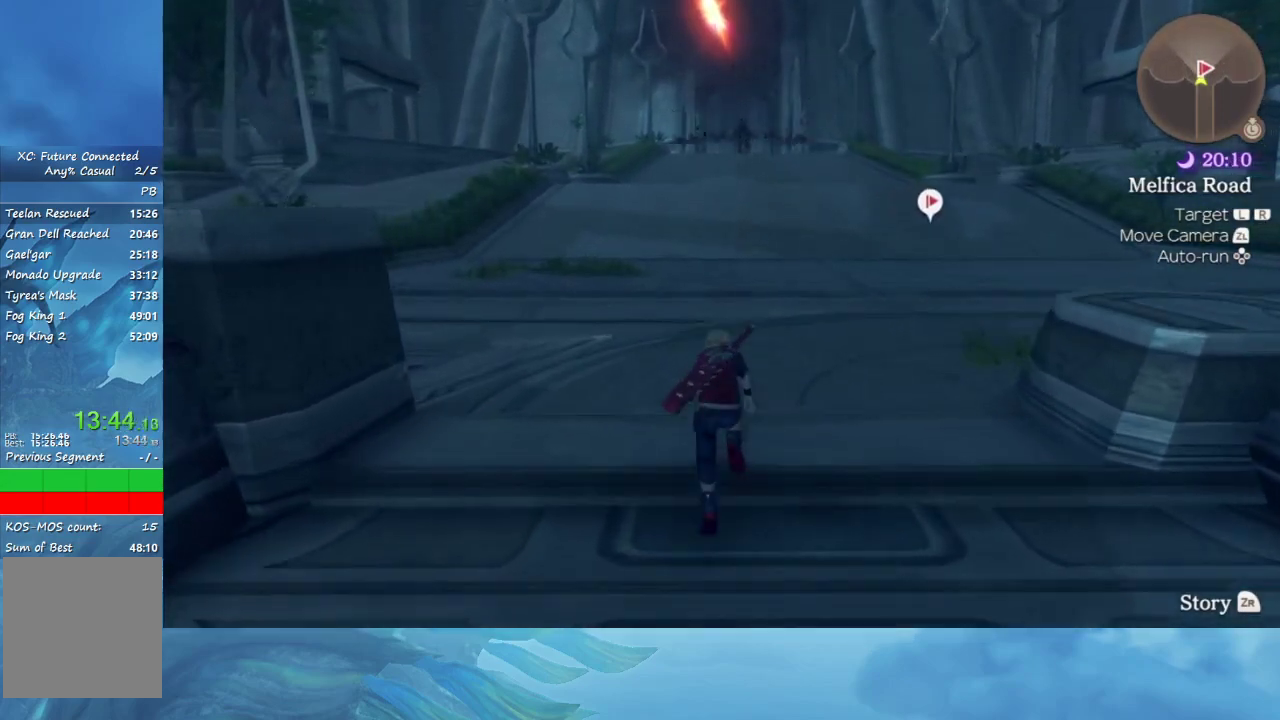
{"buttons": [], "right_stick": "center", "events": []}
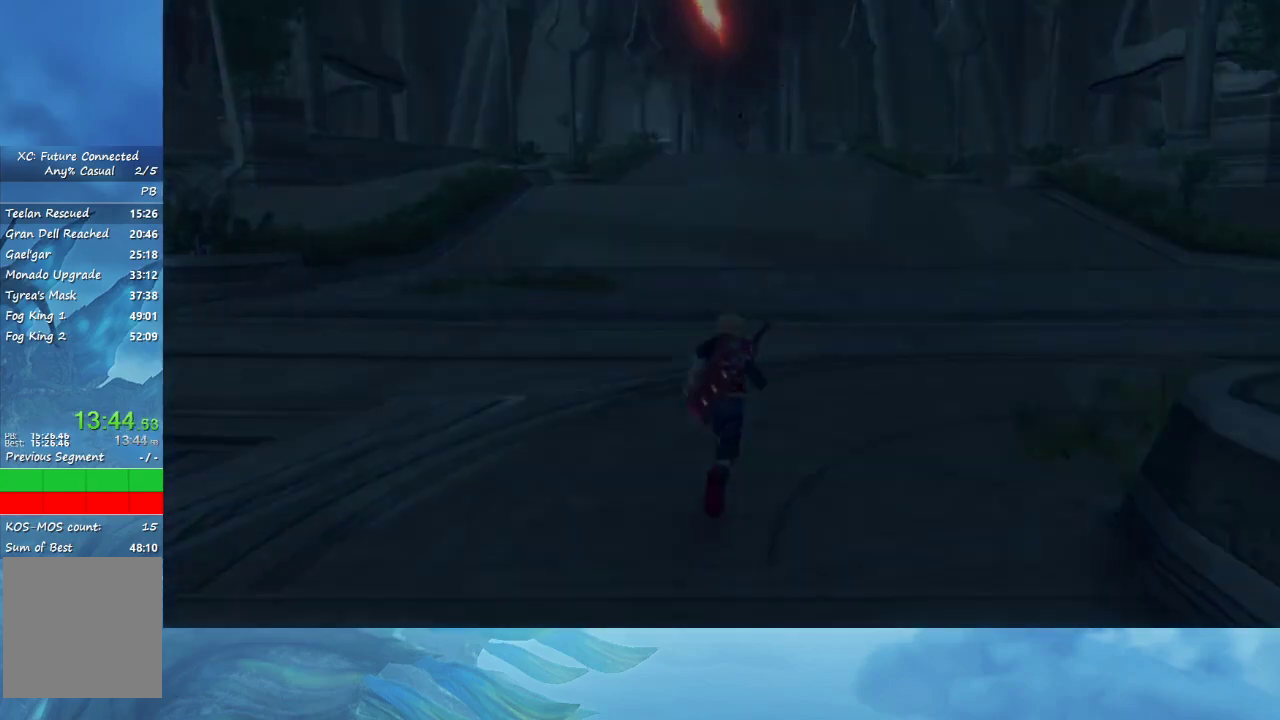
{"buttons": ["START"], "right_stick": "center", "events": [[500, "START", "down"]]}
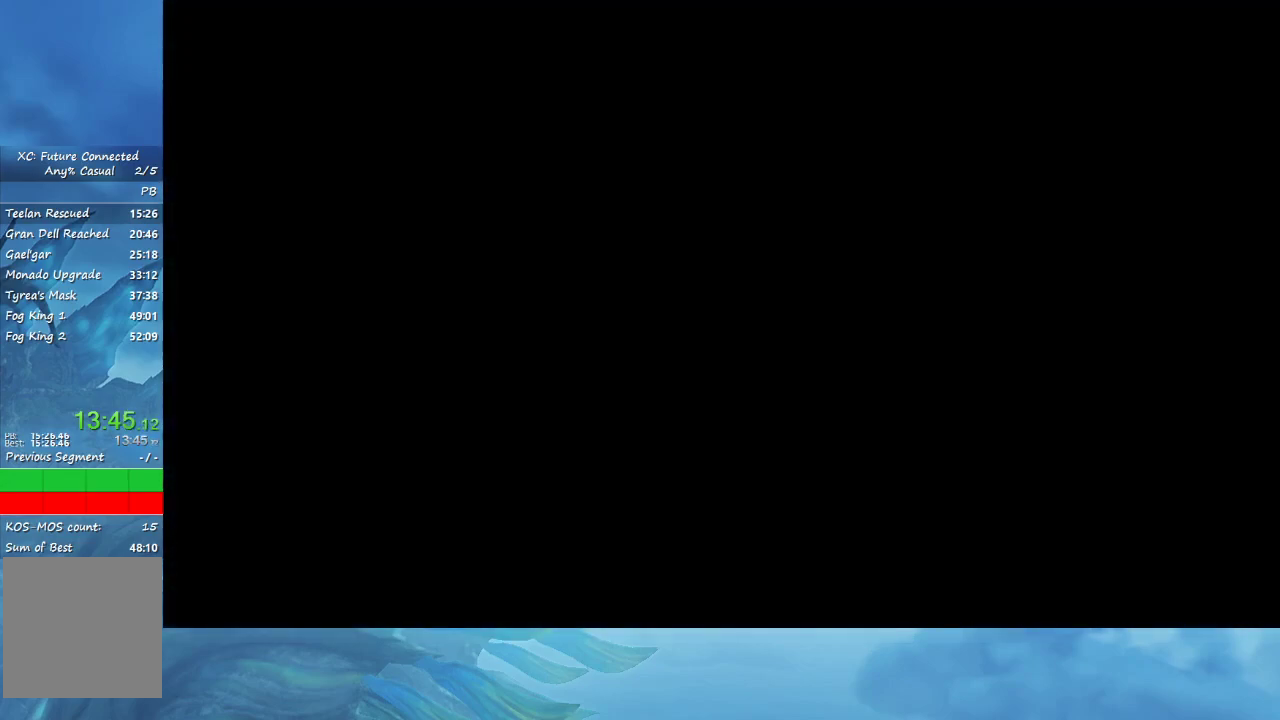
{"buttons": ["A"], "right_stick": "center", "events": [[83, "A", "down"], [117, "START", "up"], [133, "A", "up"], [217, "A", "down"], [283, "A", "up"], [317, "START", "down"], [350, "A", "down"], [417, "A", "up"], [433, "START", "up"], [483, "A", "down"]]}
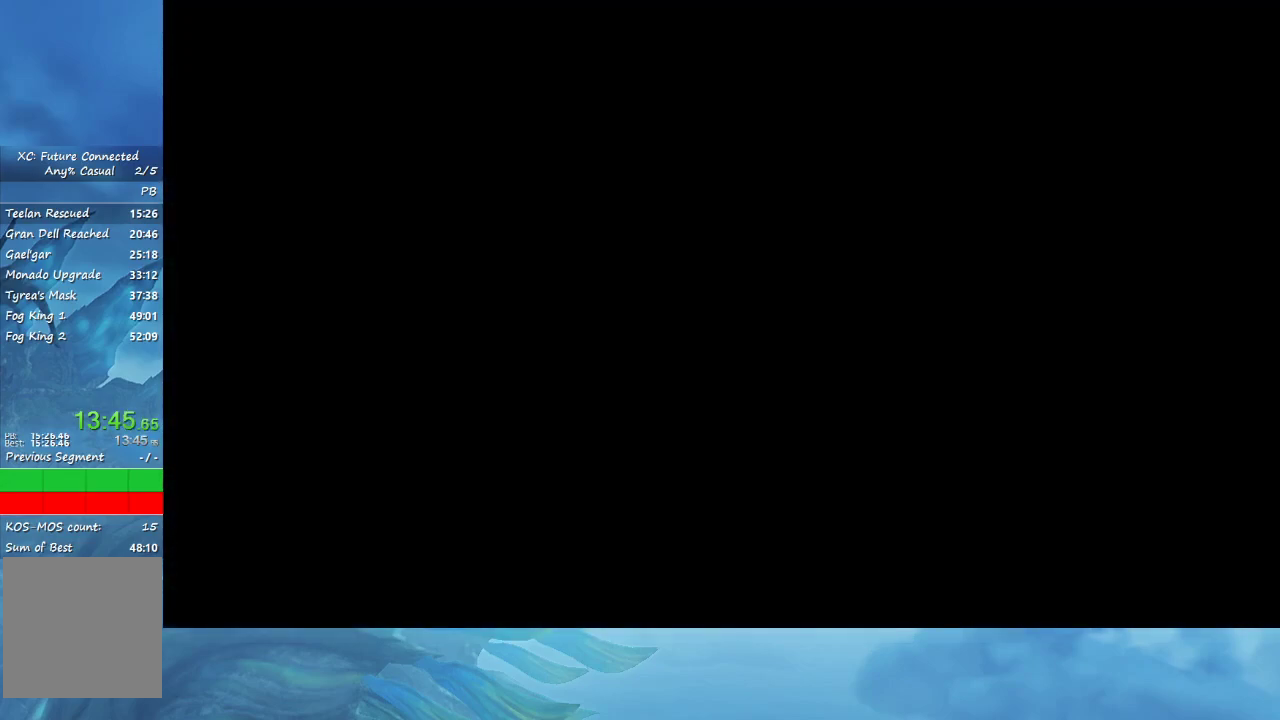
{"buttons": [], "right_stick": "center", "events": [[83, "A", "up"], [133, "A", "down"], [183, "START", "down"], [217, "A", "up"], [283, "A", "down"], [300, "START", "up"], [350, "A", "up"], [417, "A", "down"], [500, "A", "up"]]}
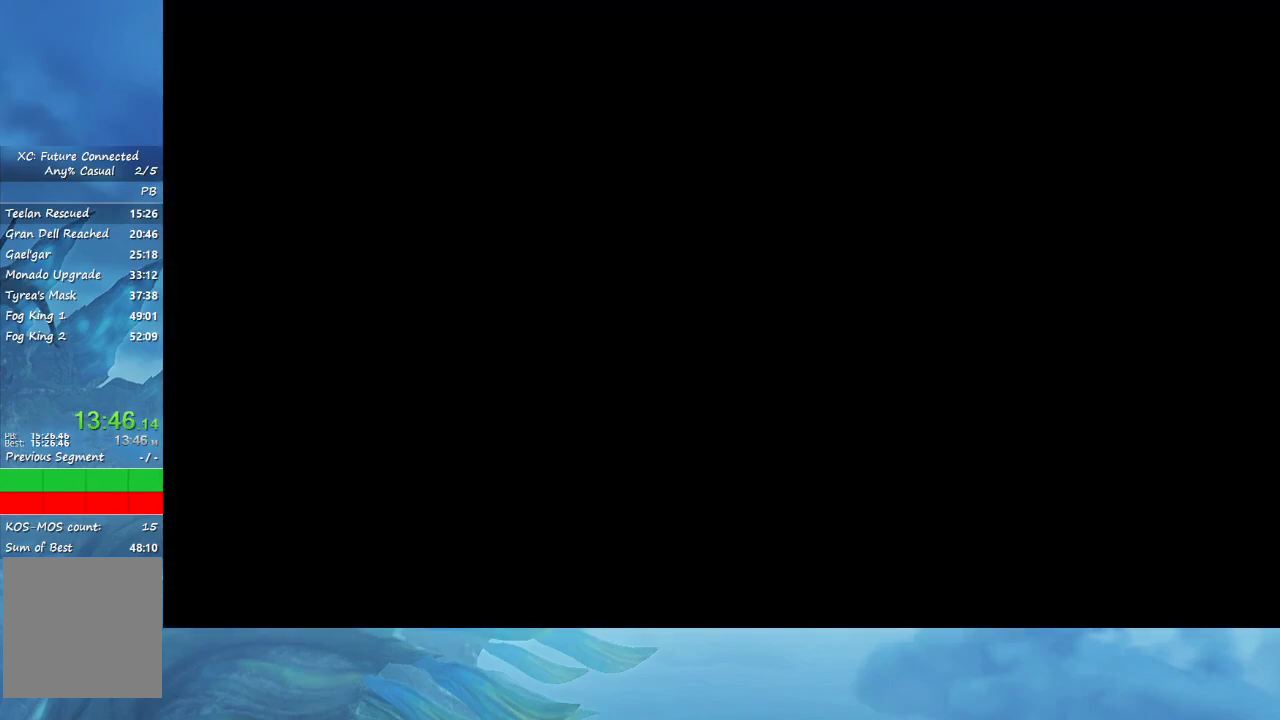
{"buttons": [], "right_stick": "center", "events": [[67, "A", "down"], [67, "START", "down"], [167, "A", "up"], [183, "START", "up"], [217, "A", "down"], [283, "A", "up"], [367, "A", "down"], [433, "A", "up"]]}
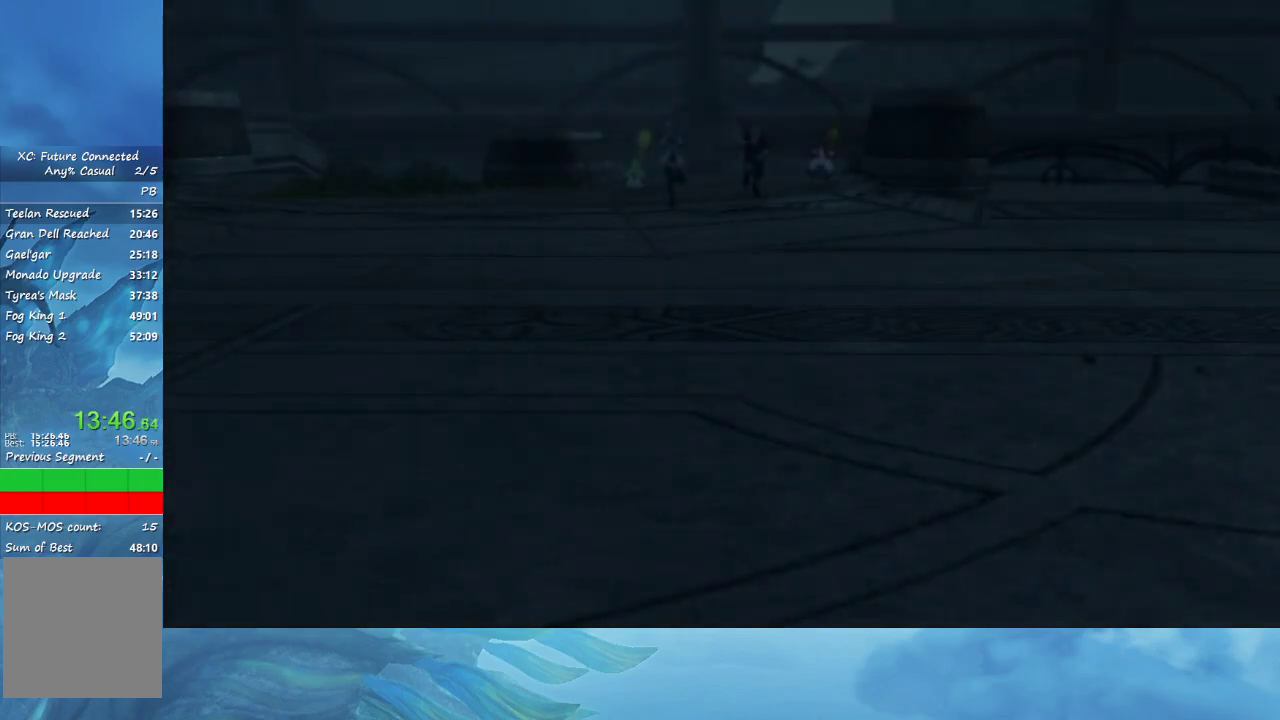
{"buttons": [], "right_stick": "center", "events": [[17, "A", "down"], [117, "A", "up"], [167, "A", "down"], [267, "A", "up"], [333, "A", "down"], [467, "A", "up"]]}
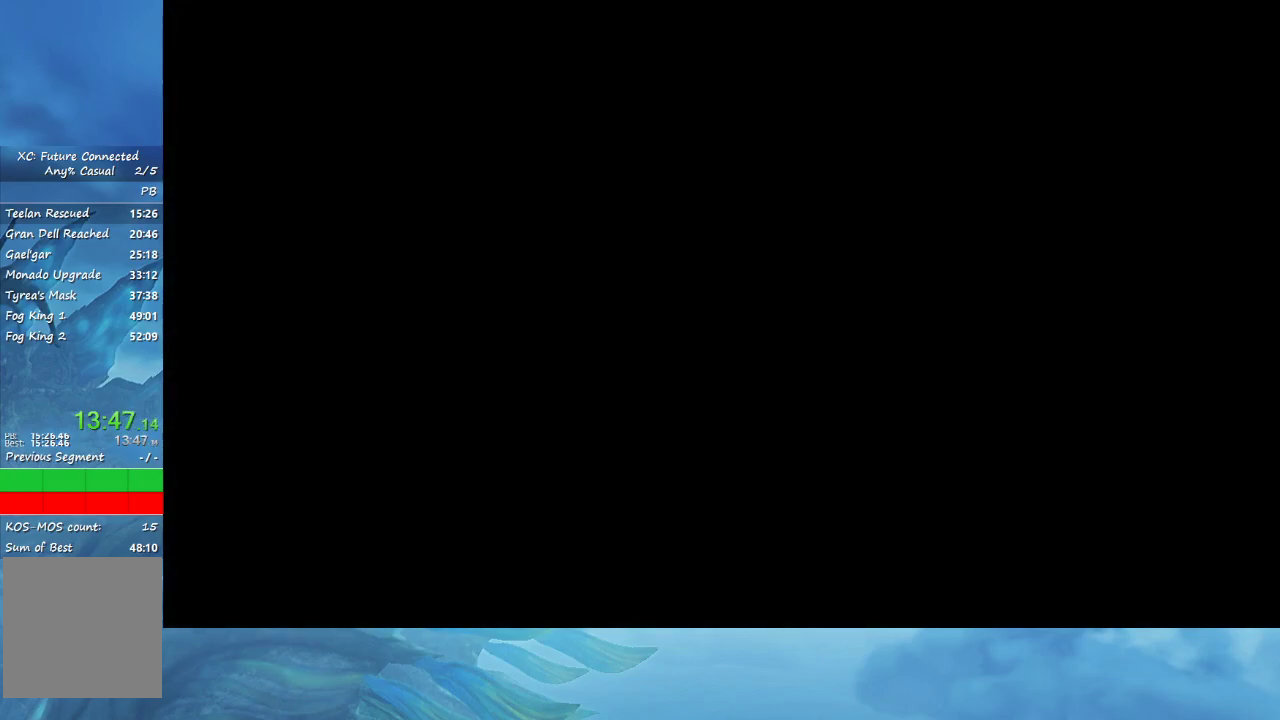
{"buttons": [], "right_stick": "center", "events": [[50, "A", "down"], [183, "A", "up"]]}
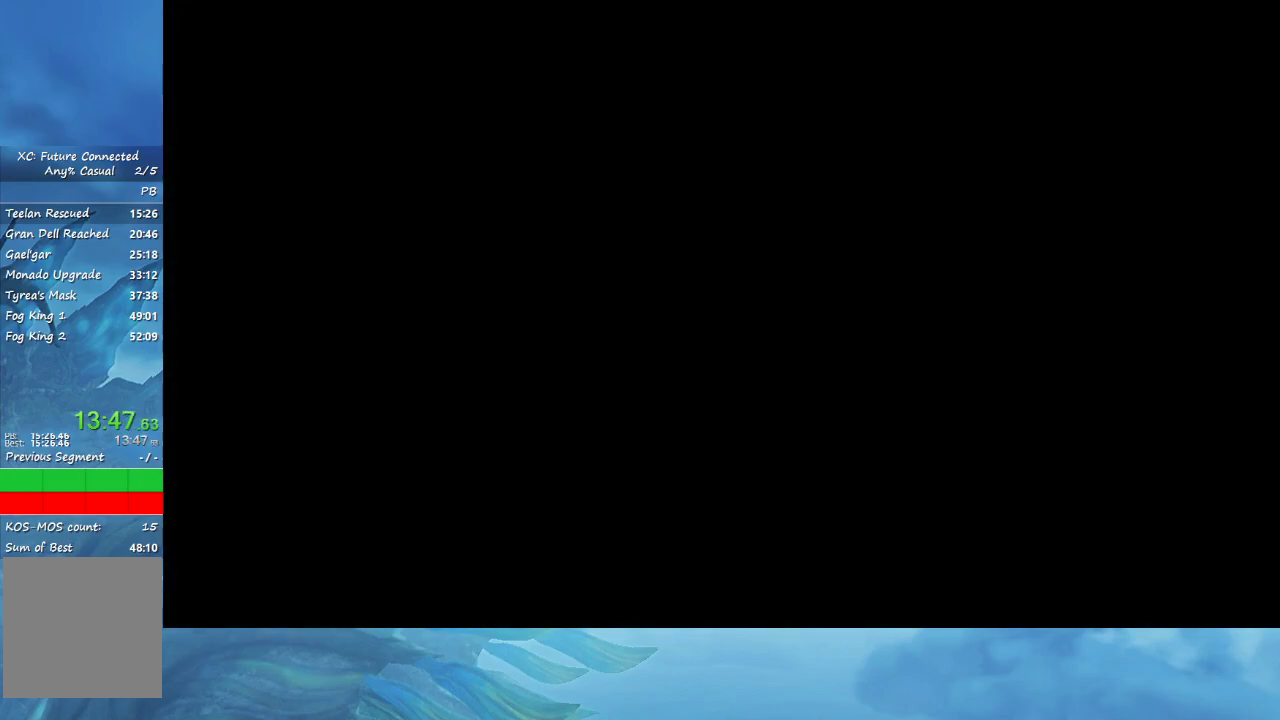
{"buttons": [], "right_stick": "center", "events": []}
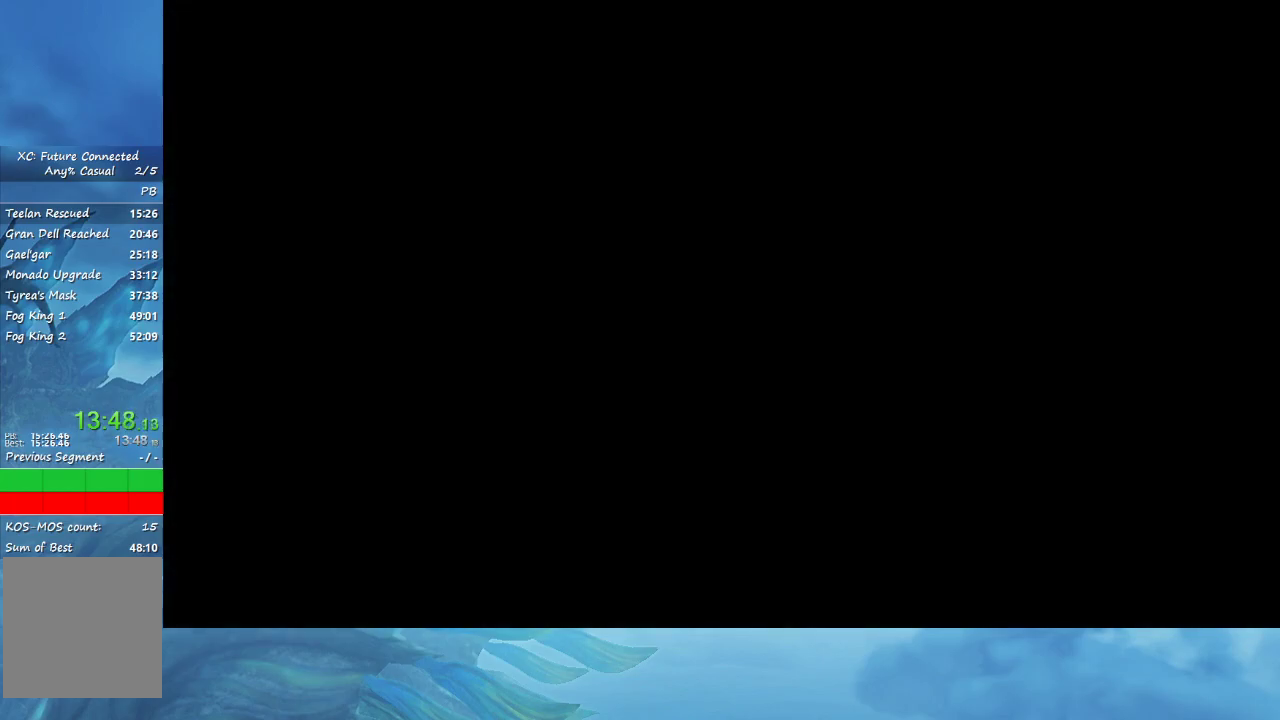
{"buttons": [], "right_stick": "center", "events": []}
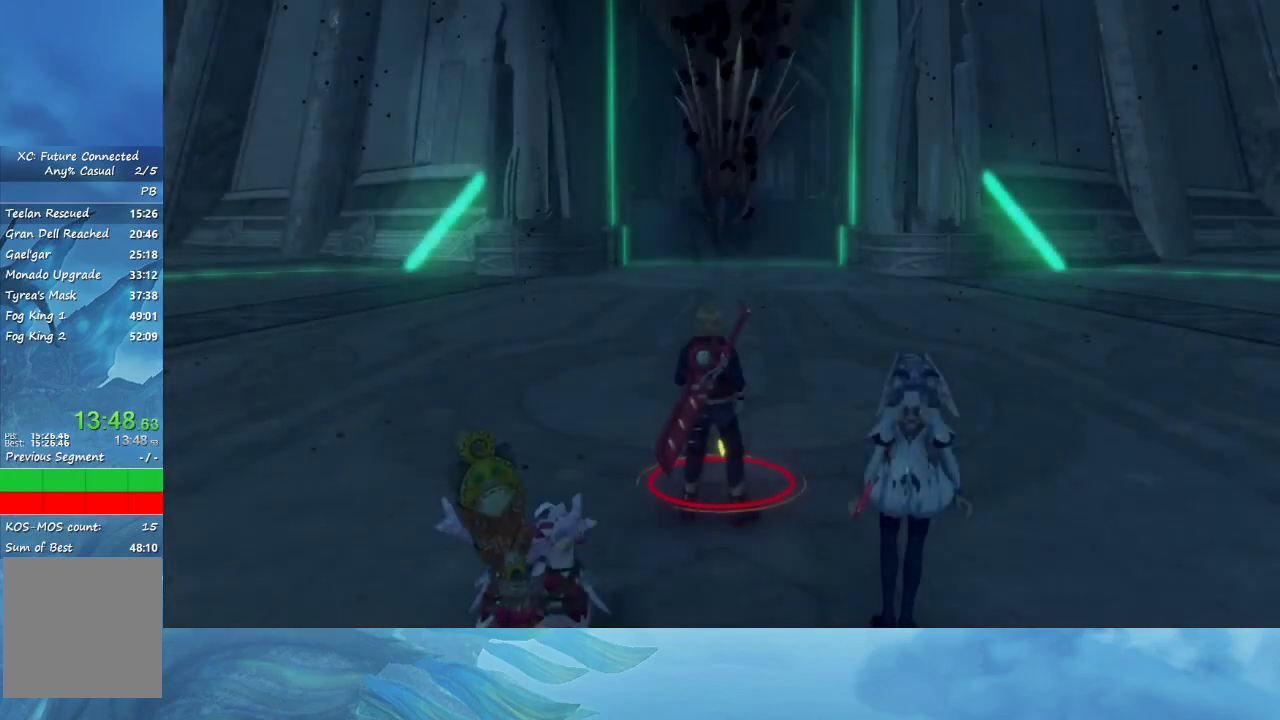
{"buttons": [], "right_stick": "center", "events": []}
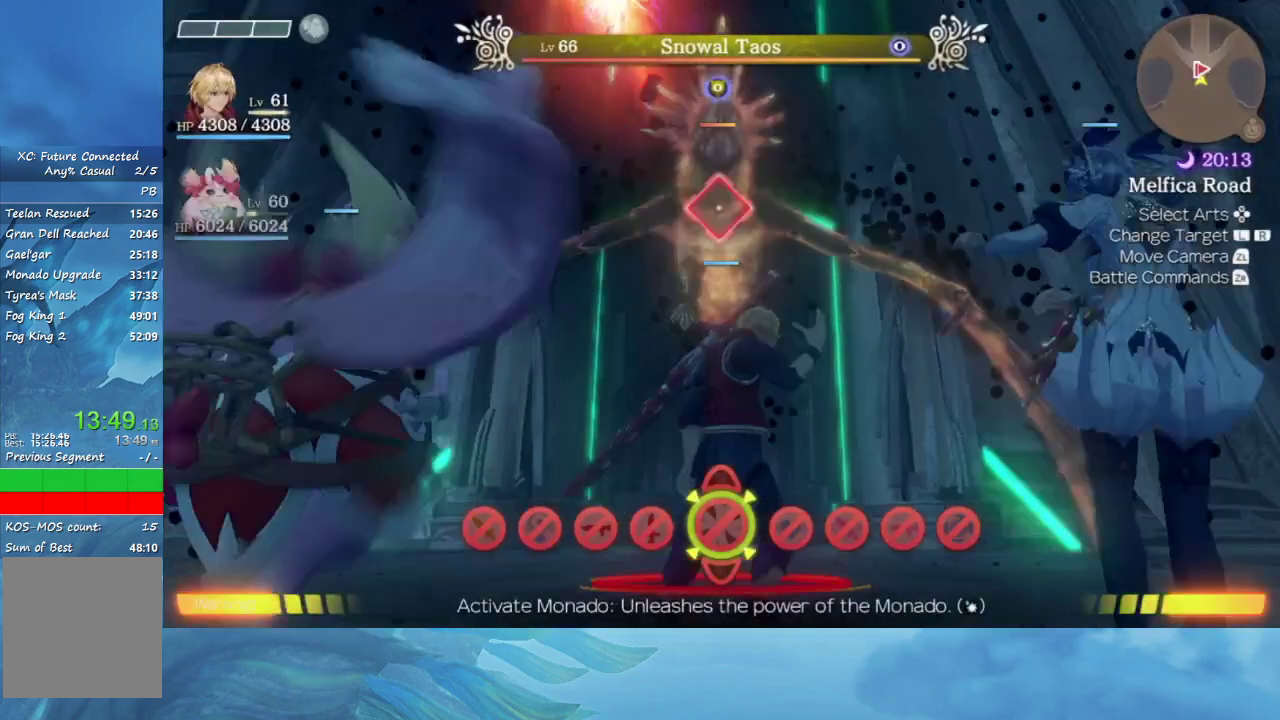
{"buttons": ["R2"], "right_stick": "center", "events": [[133, "right_stick", "down"], [333, "R2", "down"], [350, "right_stick", "center"]]}
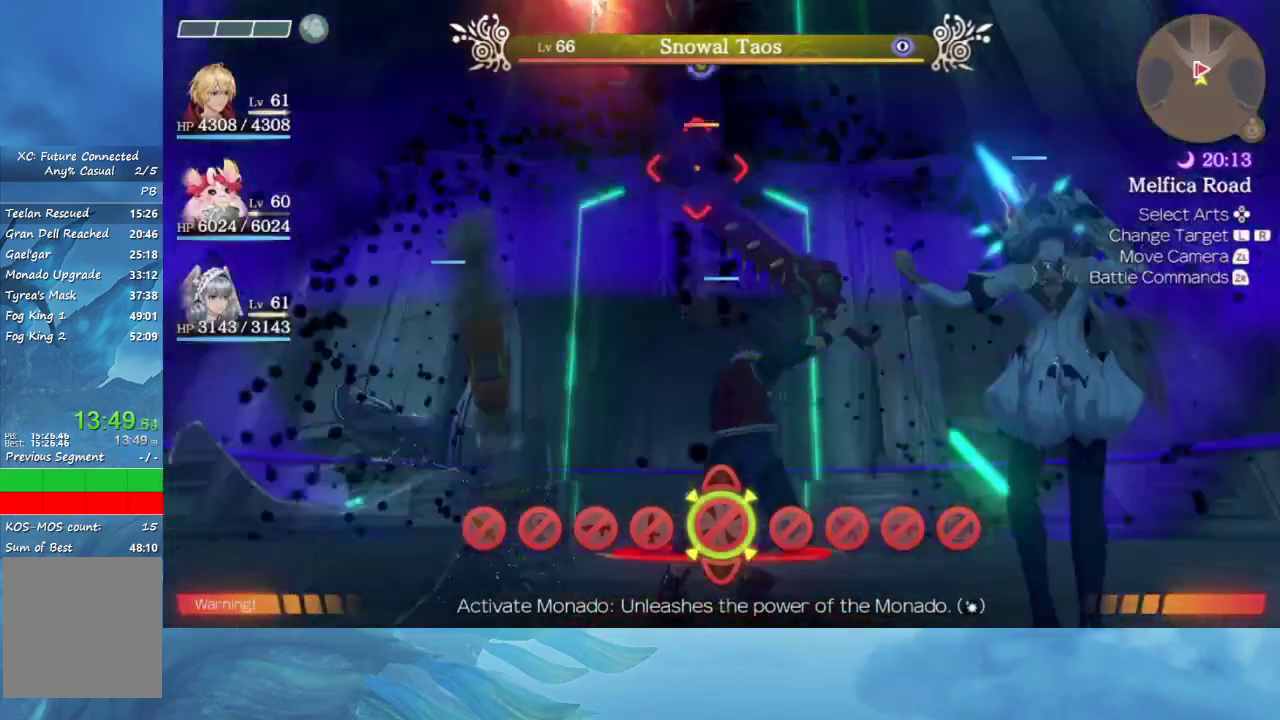
{"buttons": [], "right_stick": "center", "events": [[150, "R2", "up"]]}
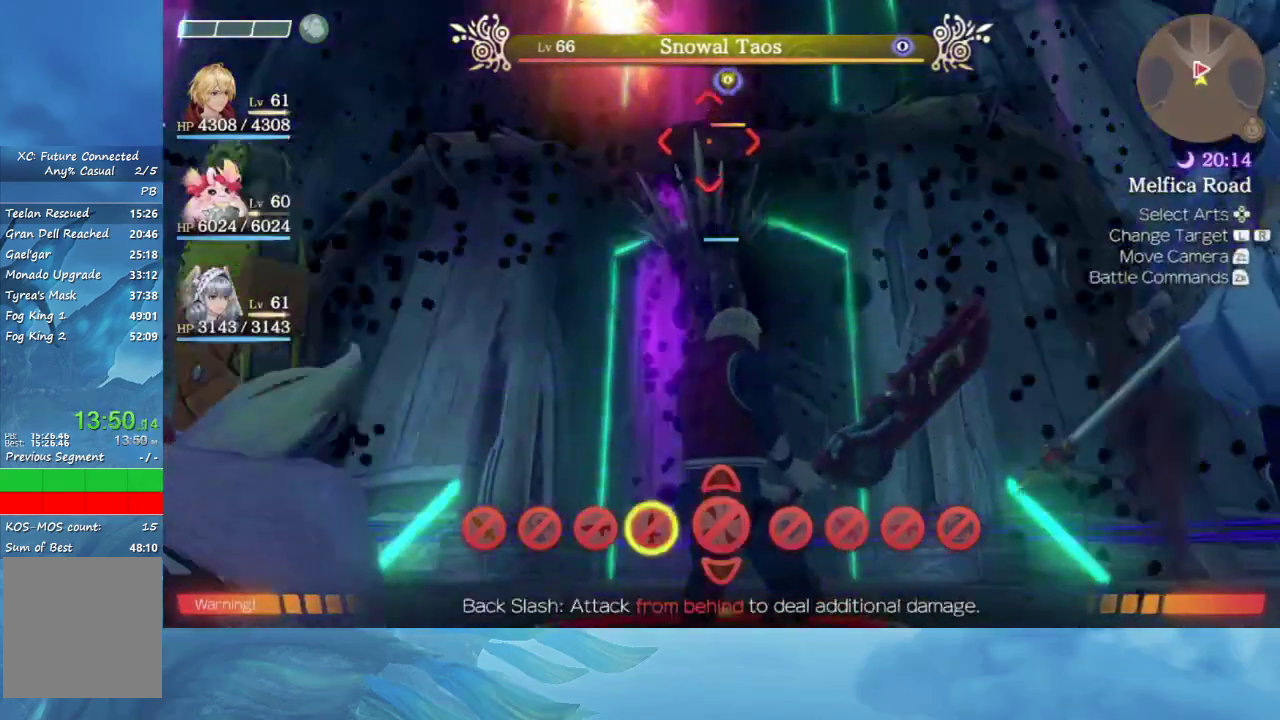
{"buttons": [], "right_stick": "center", "events": [[117, "right_stick", "down-right"], [300, "right_stick", "center"], [383, "A", "down"], [483, "A", "up"]]}
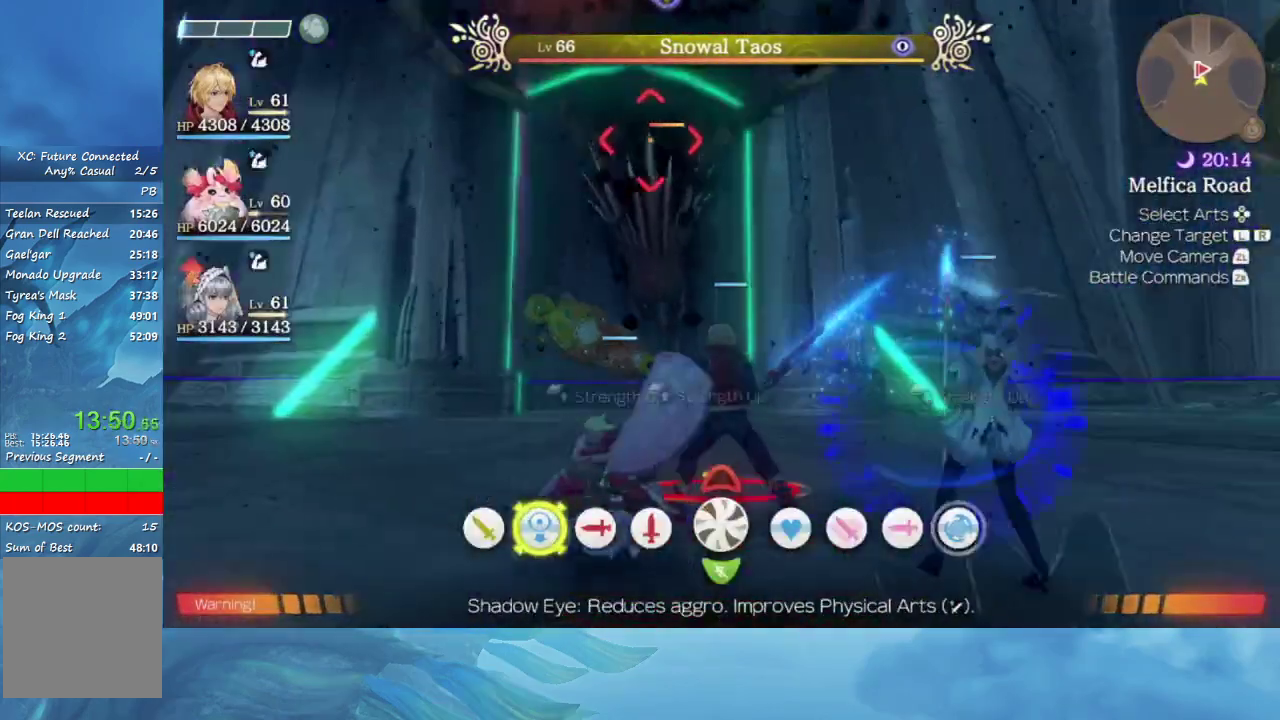
{"buttons": [], "right_stick": "center", "events": []}
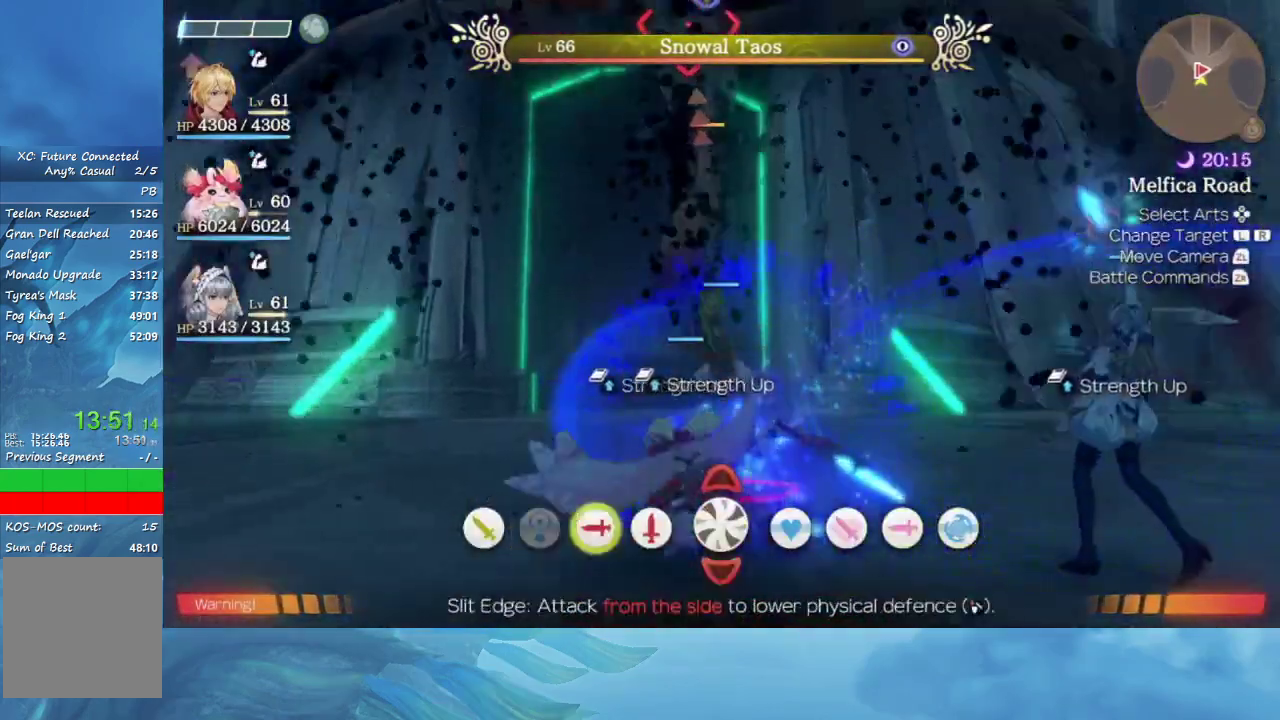
{"buttons": [], "right_stick": "center", "events": [[50, "right_stick", "down"], [250, "right_stick", "center"]]}
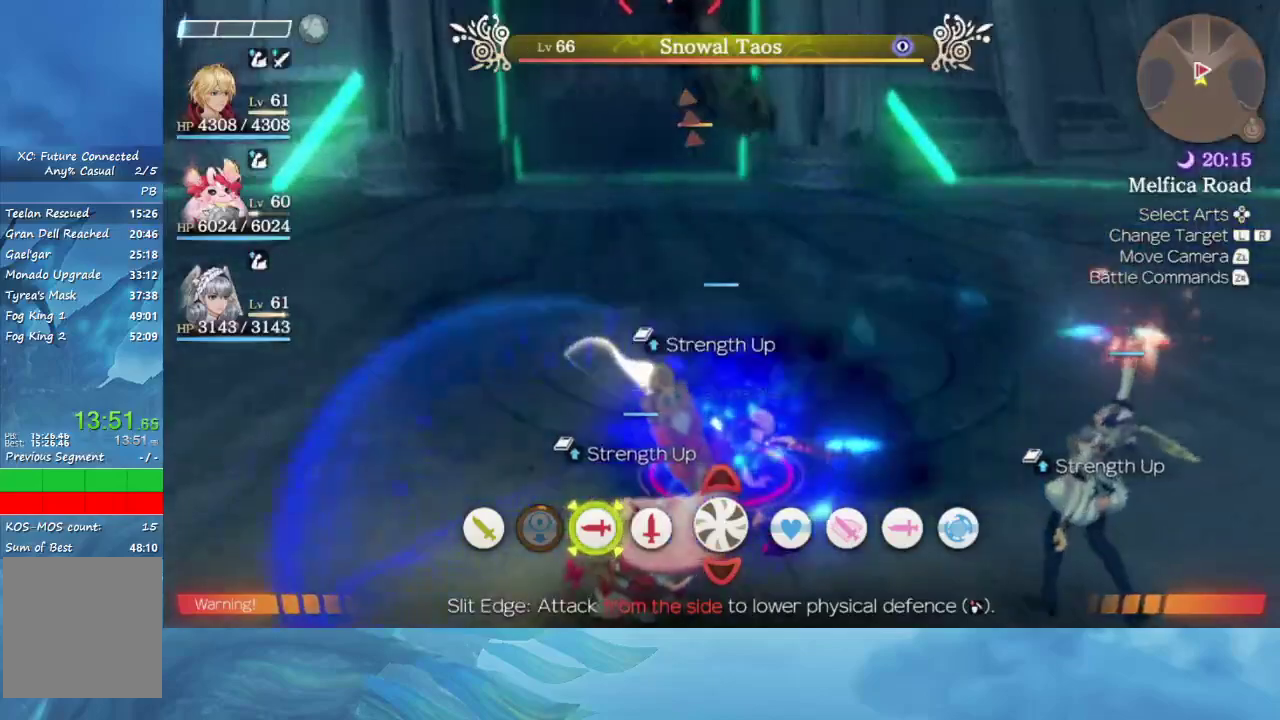
{"buttons": [], "right_stick": "center", "events": [[250, "right_stick", "down"], [500, "right_stick", "center"]]}
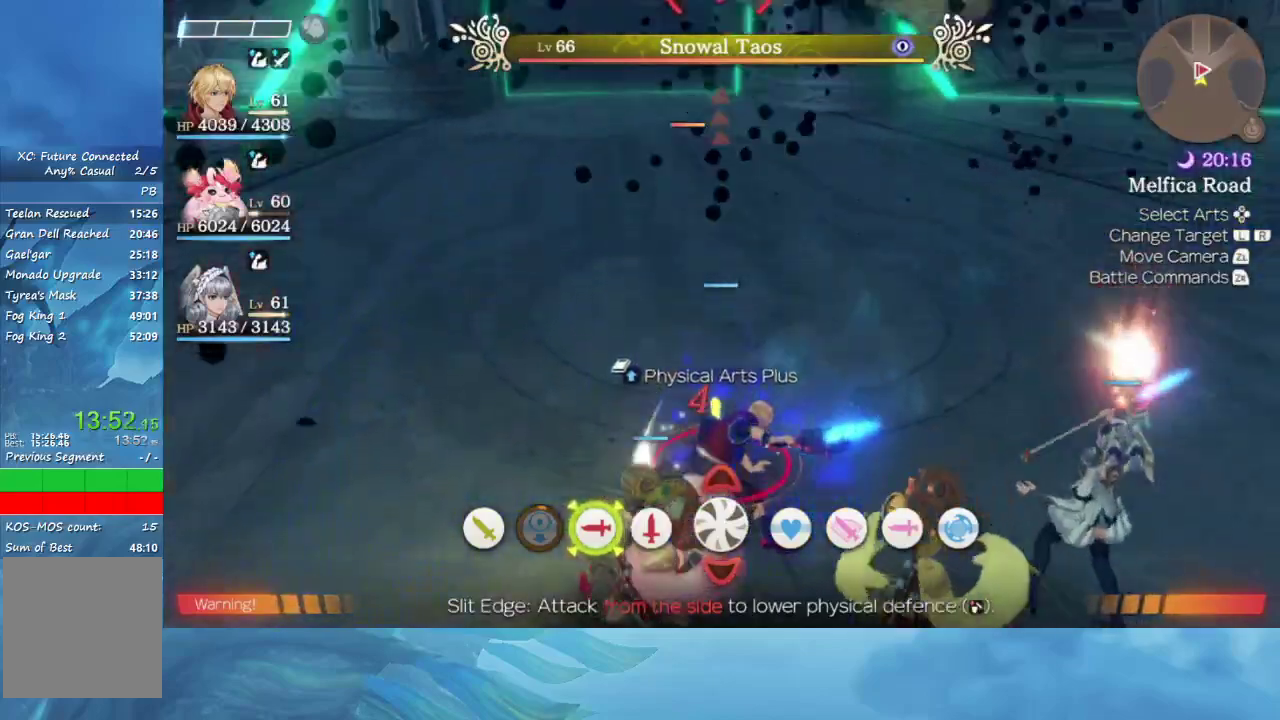
{"buttons": [], "right_stick": "right", "events": [[367, "right_stick", "right"]]}
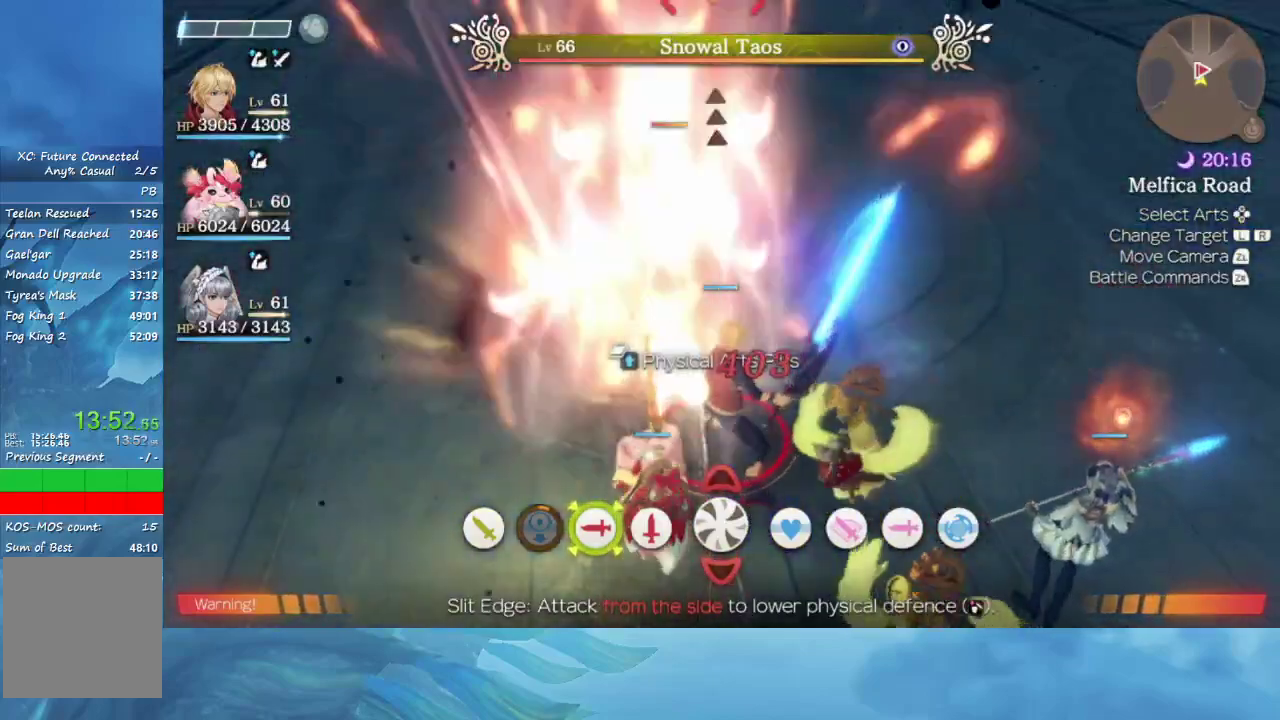
{"buttons": [], "right_stick": "right", "events": [[33, "right_stick", "up-right"], [100, "right_stick", "center"], [367, "right_stick", "right"]]}
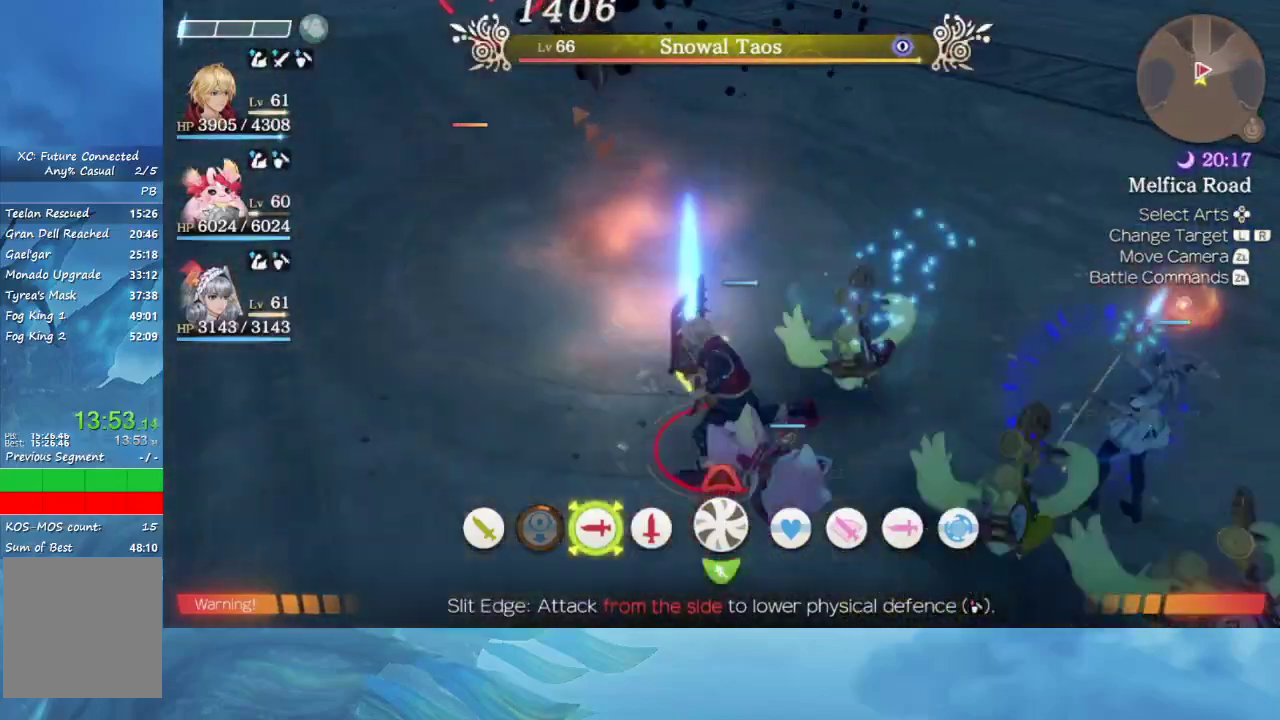
{"buttons": [], "right_stick": "center", "events": [[17, "right_stick", "up-right"], [317, "right_stick", "center"]]}
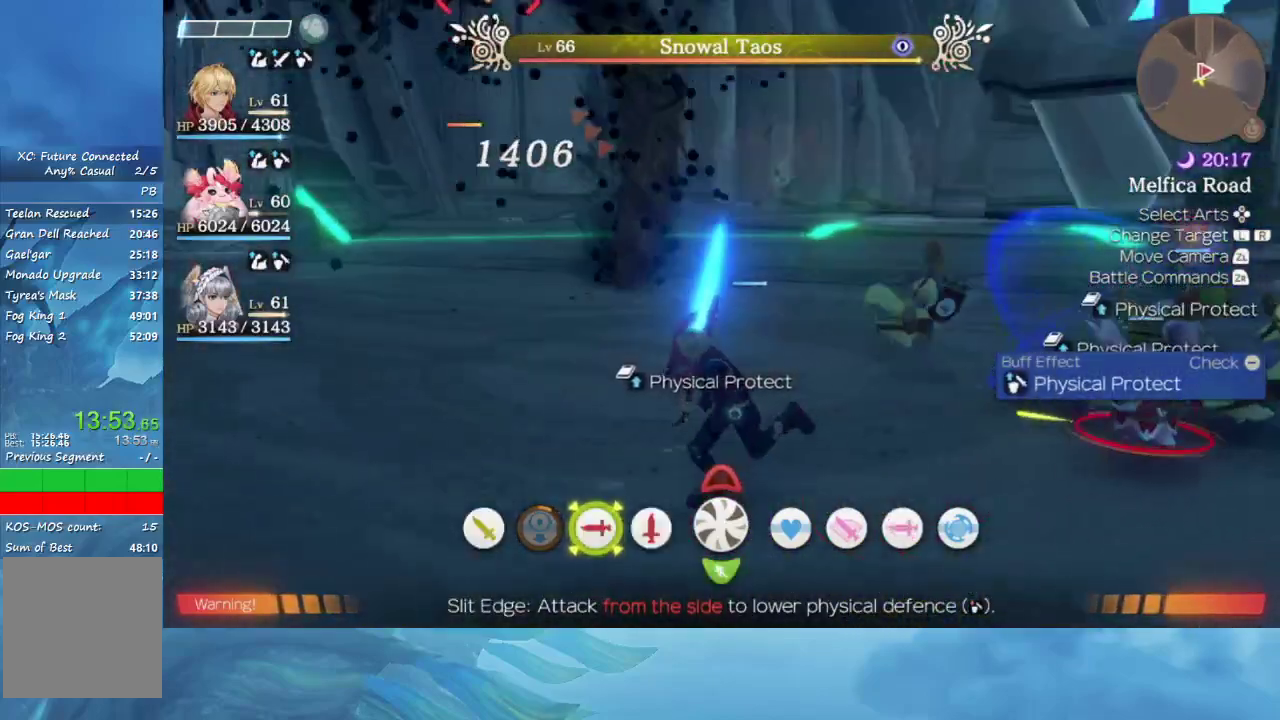
{"buttons": [], "right_stick": "center", "events": []}
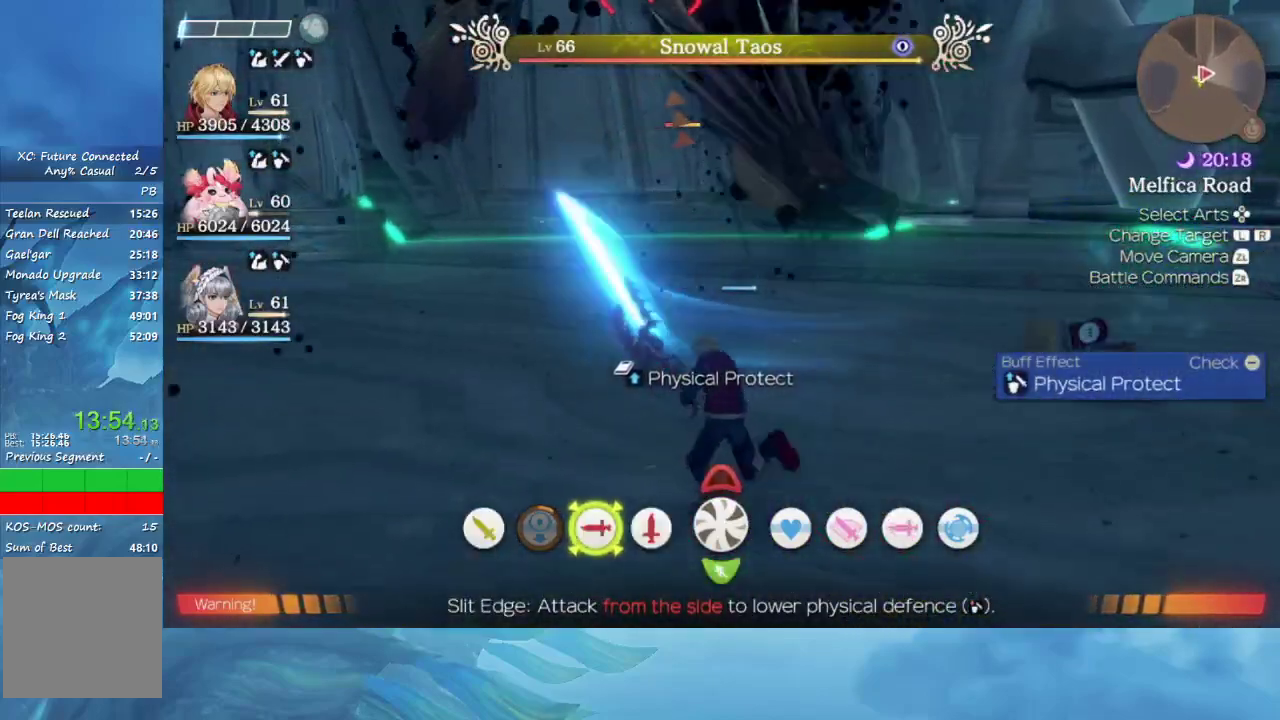
{"buttons": [], "right_stick": "center", "events": []}
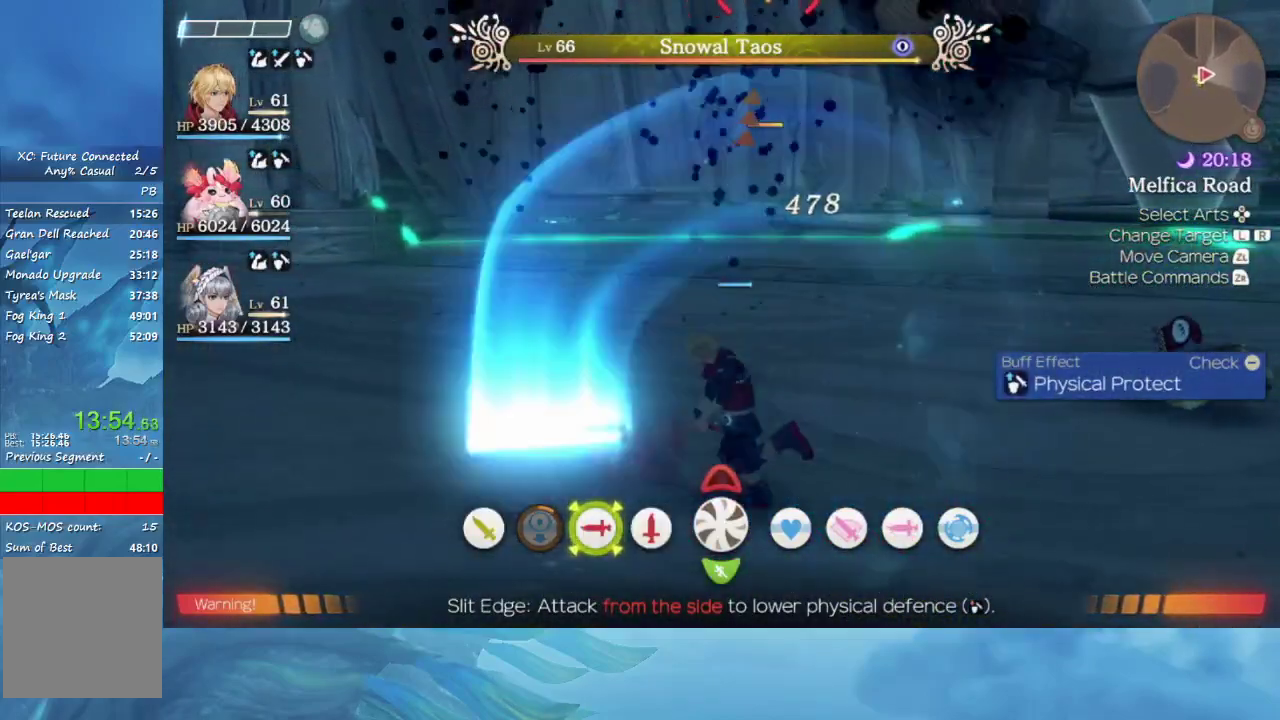
{"buttons": [], "right_stick": "center", "events": [[233, "A", "down"], [350, "A", "up"]]}
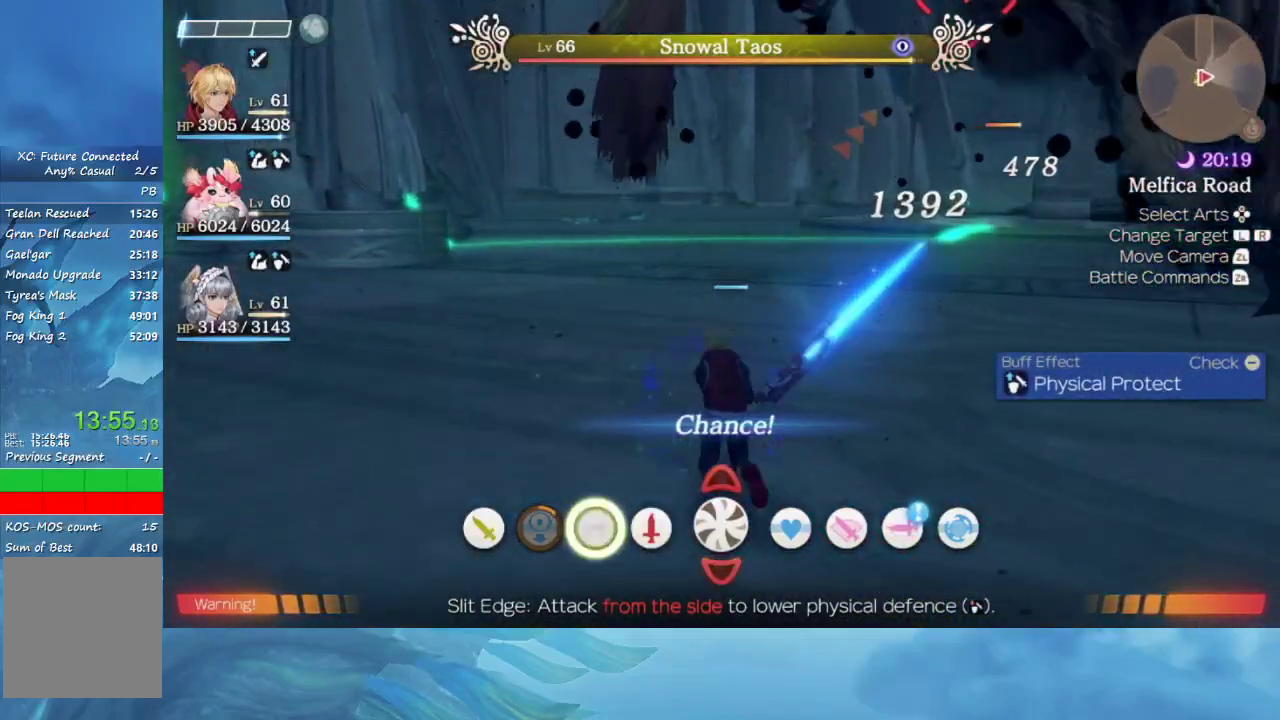
{"buttons": [], "right_stick": "center", "events": []}
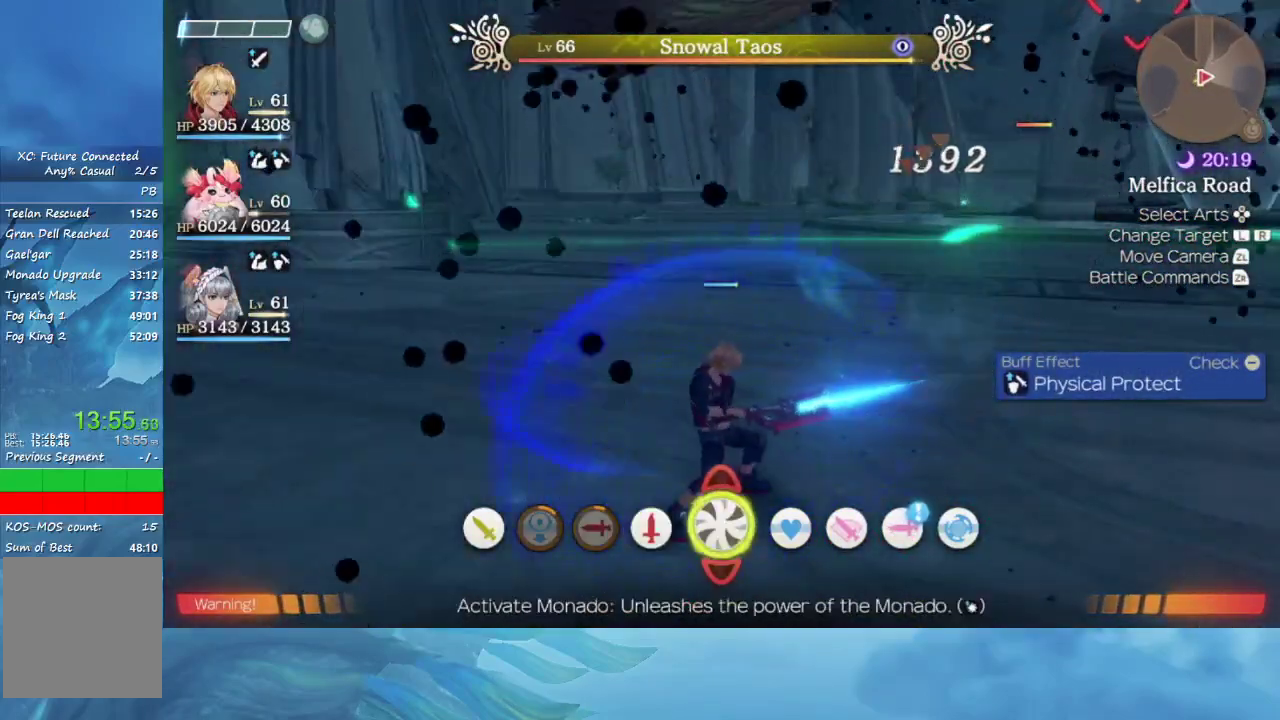
{"buttons": [], "right_stick": "center", "events": [[267, "A", "down"], [367, "A", "up"]]}
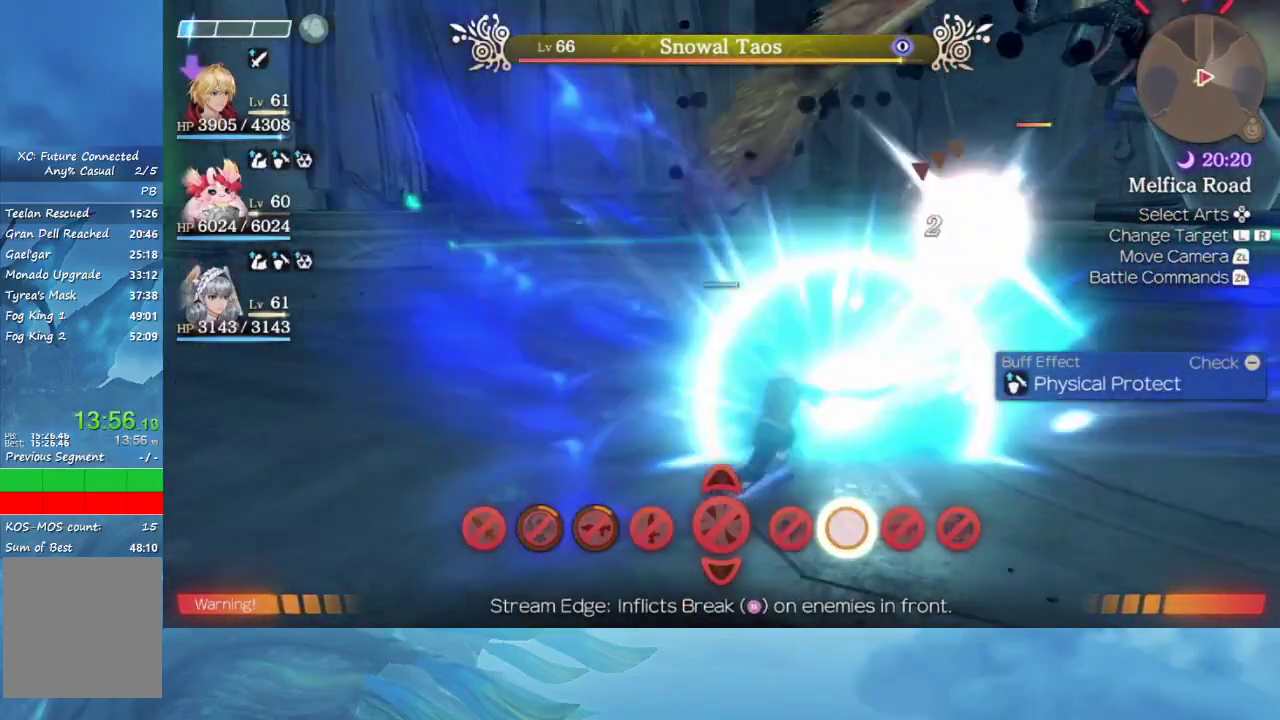
{"buttons": ["A"], "right_stick": "center", "events": [[483, "A", "down"]]}
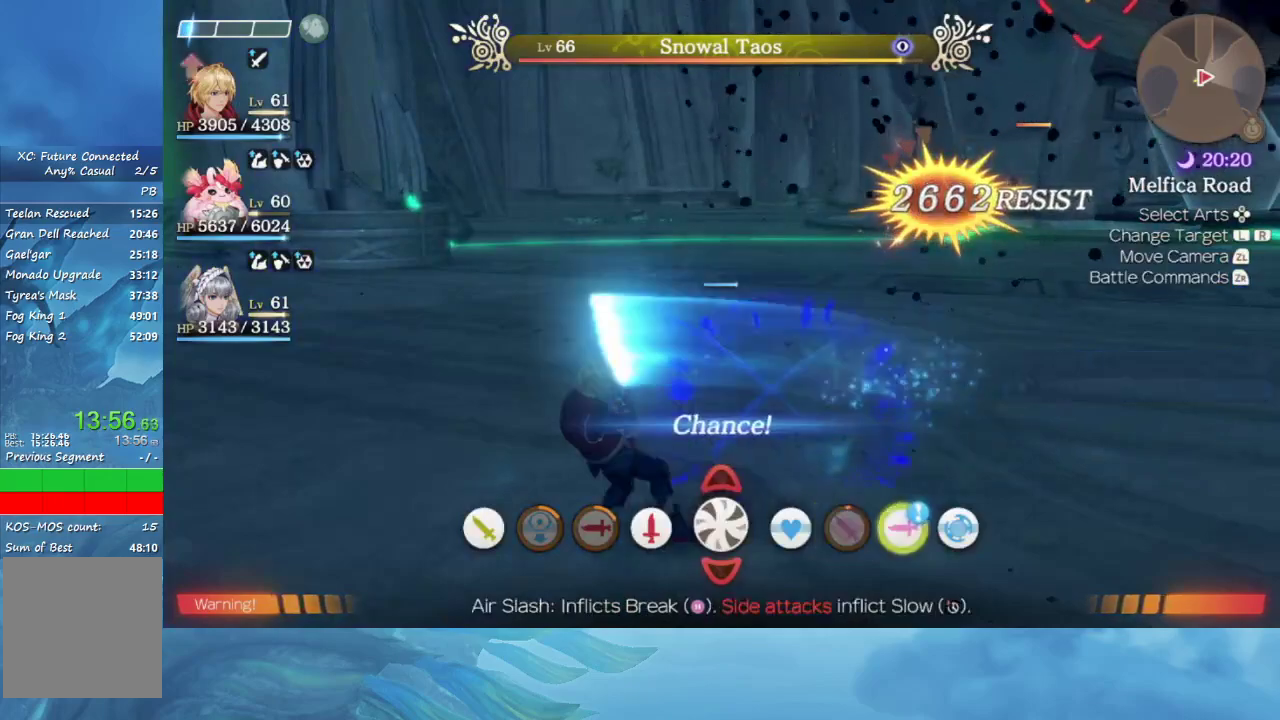
{"buttons": [], "right_stick": "center", "events": [[67, "A", "up"], [117, "A", "down"], [183, "A", "up"]]}
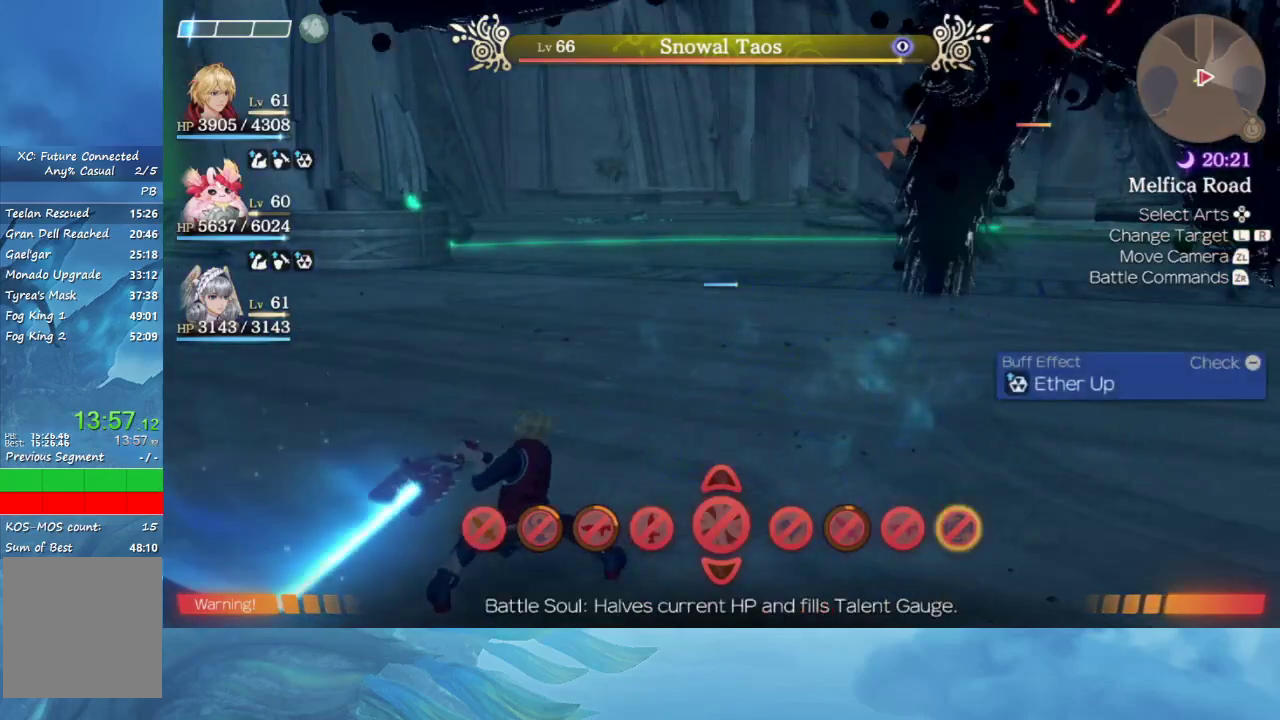
{"buttons": [], "right_stick": "center", "events": []}
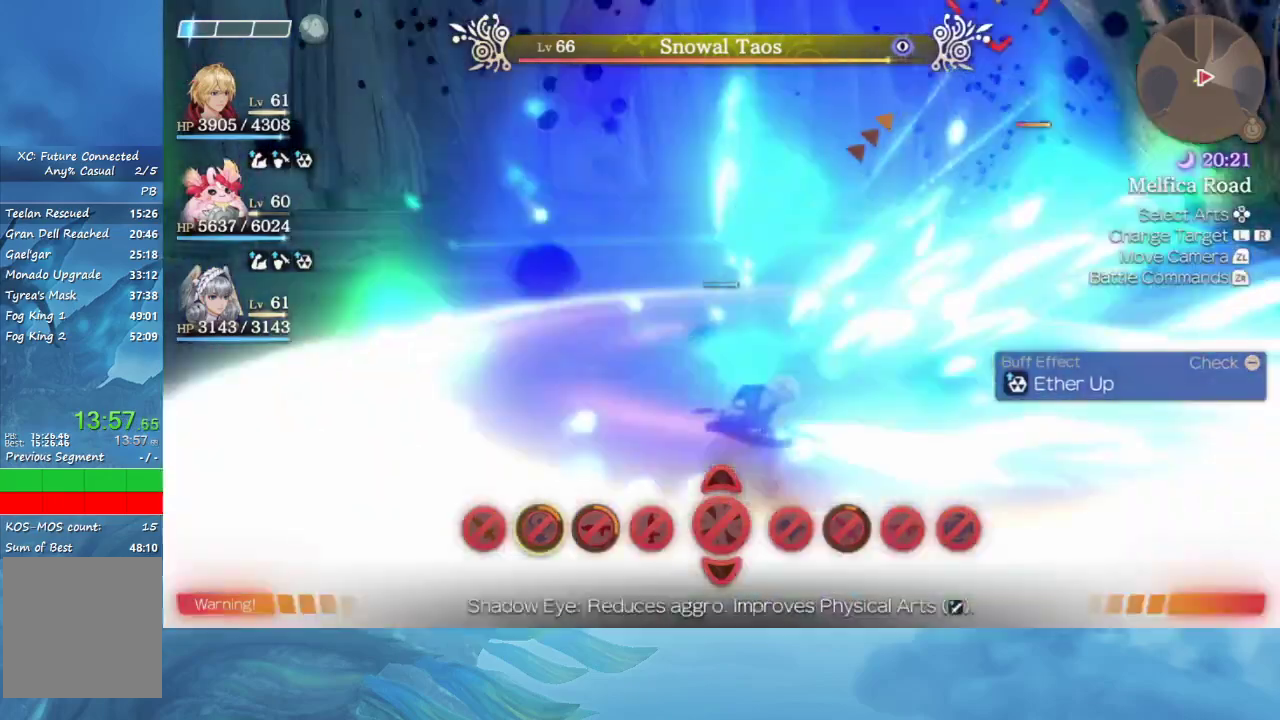
{"buttons": [], "right_stick": "center", "events": [[150, "right_stick", "right"], [400, "right_stick", "center"]]}